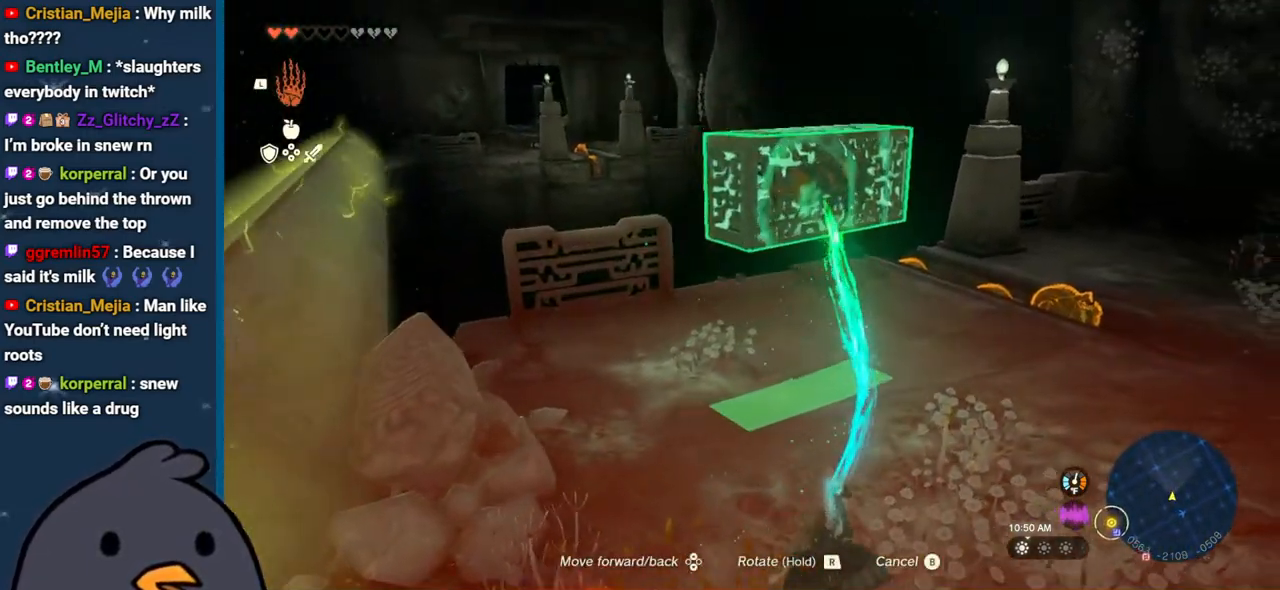
Gameplay with a controller (Nintendo layout); each line is a JSON object with the inputs held at the frame after it. "events" lists button and stick changes between this image and that frame as [ms after this image, input, new state], when the widget could be followed in between. Not read: L3 R3.
{"buttons": ["R1"], "left_stick": "center", "right_stick": "center", "events": [[133, "left_stick", "center"], [200, "R1", "down"], [317, "DPAD_UP", "down"], [317, "right_stick", "center"], [450, "DPAD_UP", "up"]]}
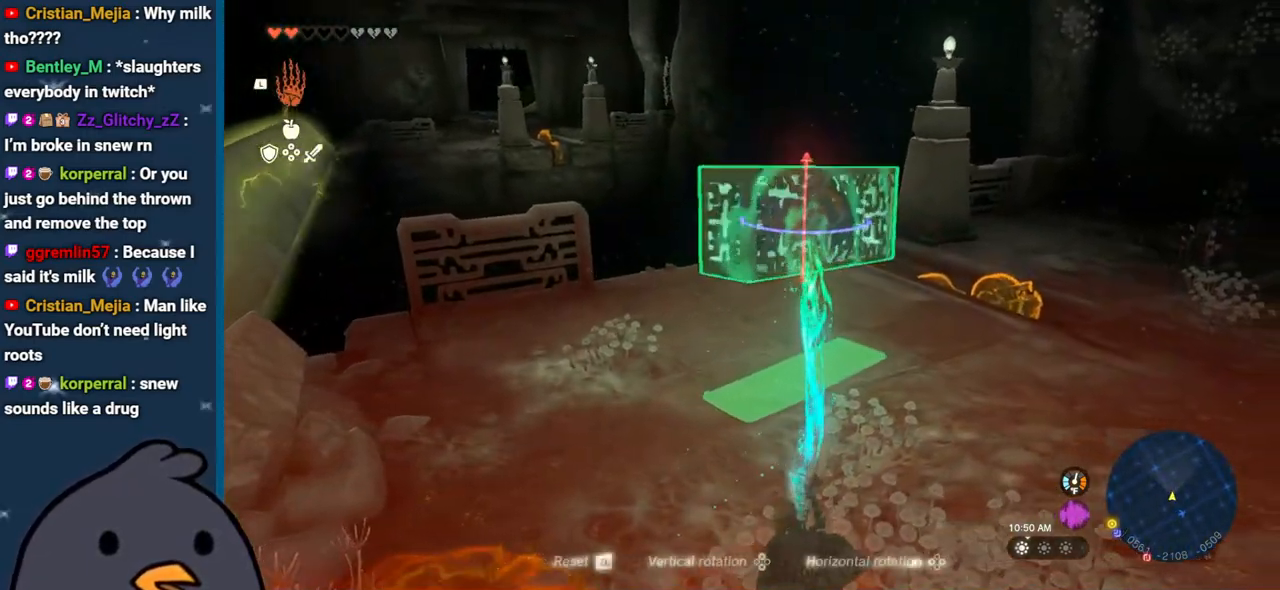
{"buttons": [], "left_stick": "center", "right_stick": "right", "events": [[67, "B", "down"], [167, "B", "up"], [167, "R1", "up"], [317, "right_stick", "right"]]}
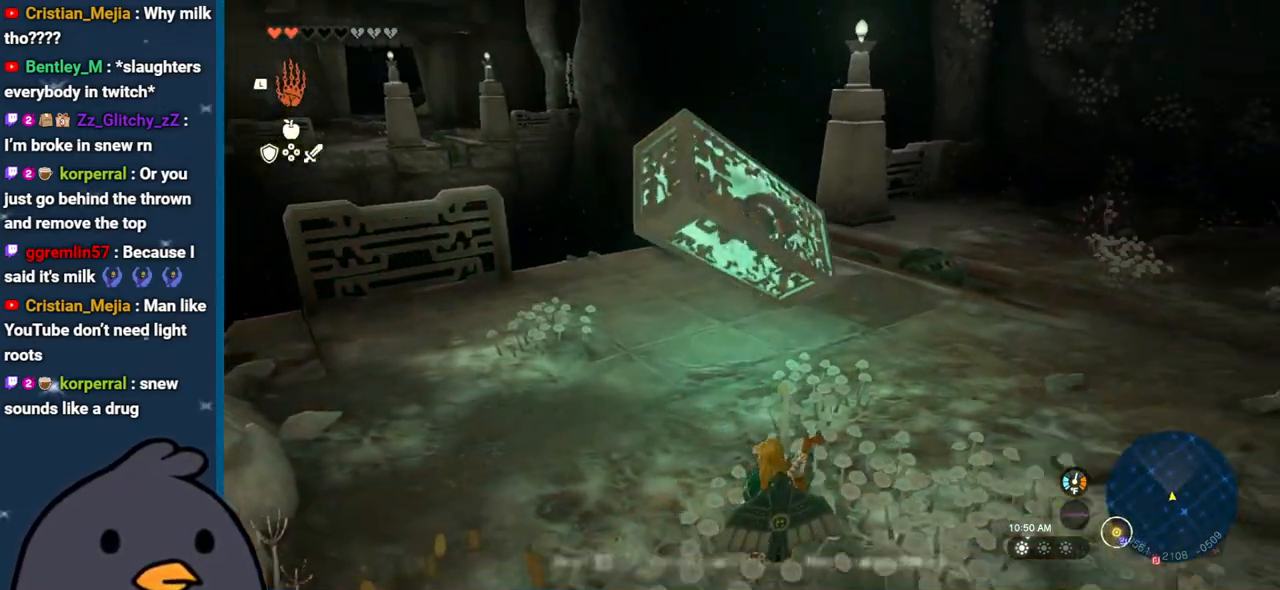
{"buttons": [], "left_stick": "up-right", "right_stick": "right", "events": [[250, "left_stick", "up-right"]]}
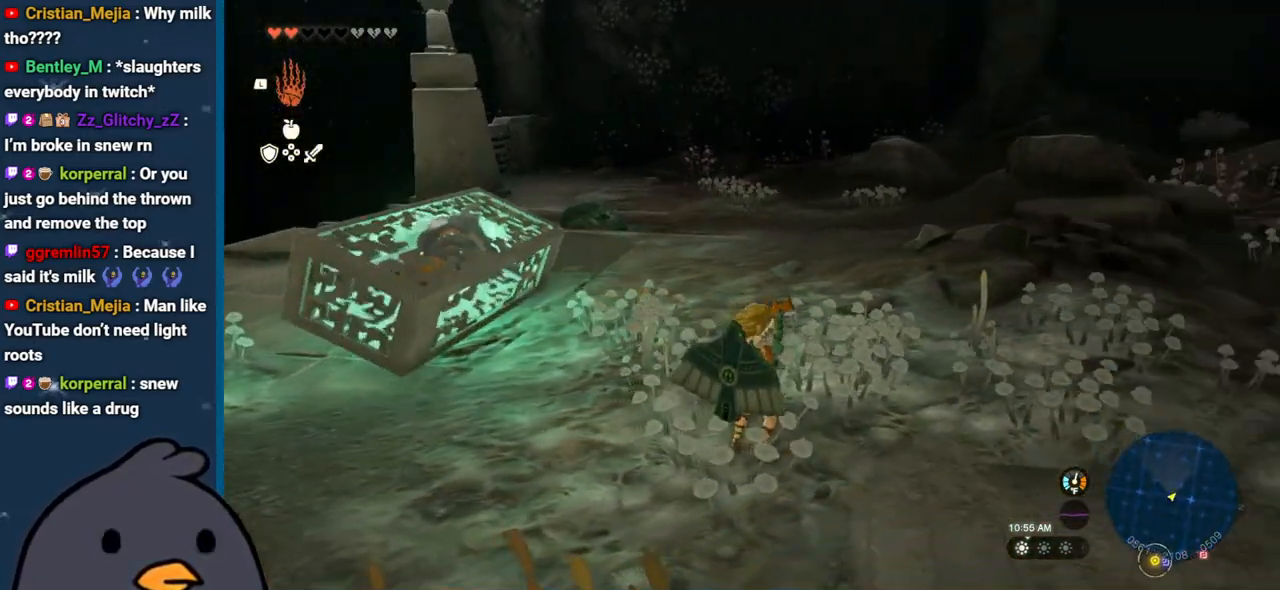
{"buttons": [], "left_stick": "up", "right_stick": "left", "events": [[50, "left_stick", "right"], [217, "right_stick", "center"], [300, "right_stick", "left"], [350, "left_stick", "up-right"], [467, "left_stick", "up"]]}
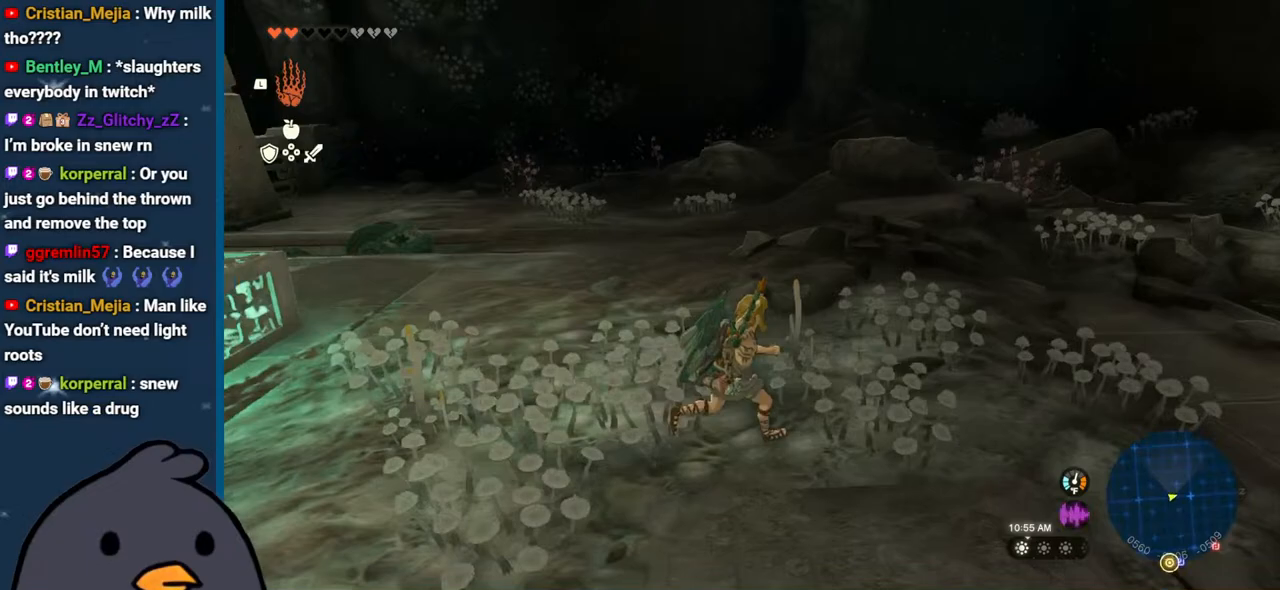
{"buttons": [], "left_stick": "up-left", "right_stick": "left", "events": [[83, "left_stick", "up-left"], [350, "L1", "down"], [500, "L1", "up"]]}
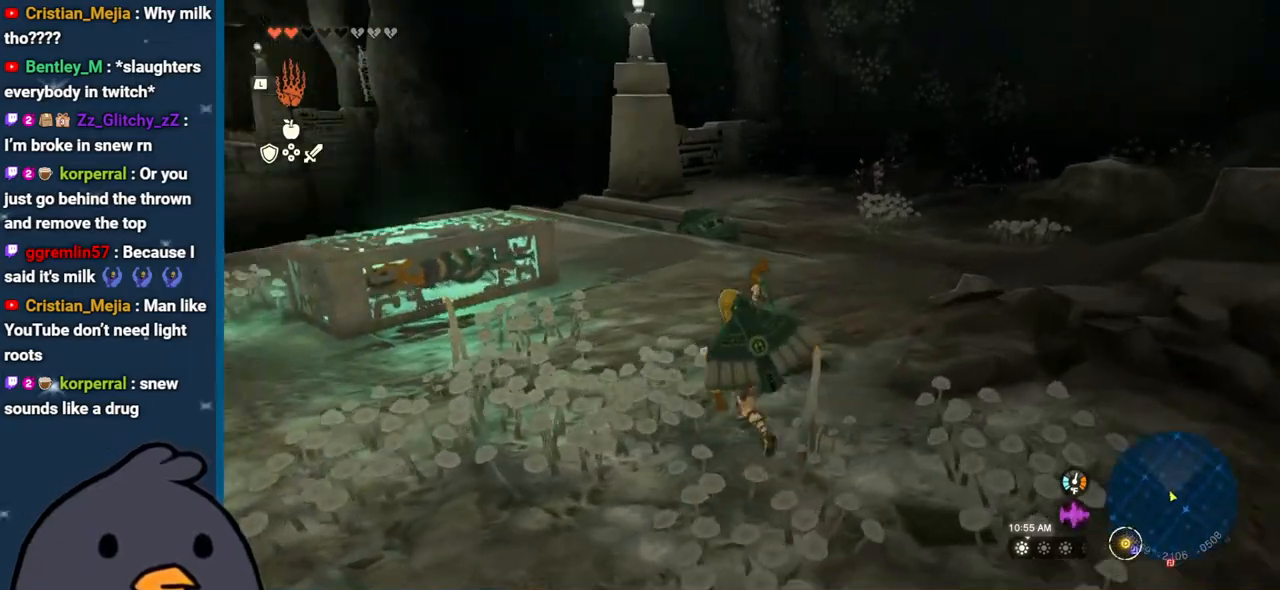
{"buttons": [], "left_stick": "left", "right_stick": "center", "events": [[200, "left_stick", "left"], [483, "right_stick", "center"]]}
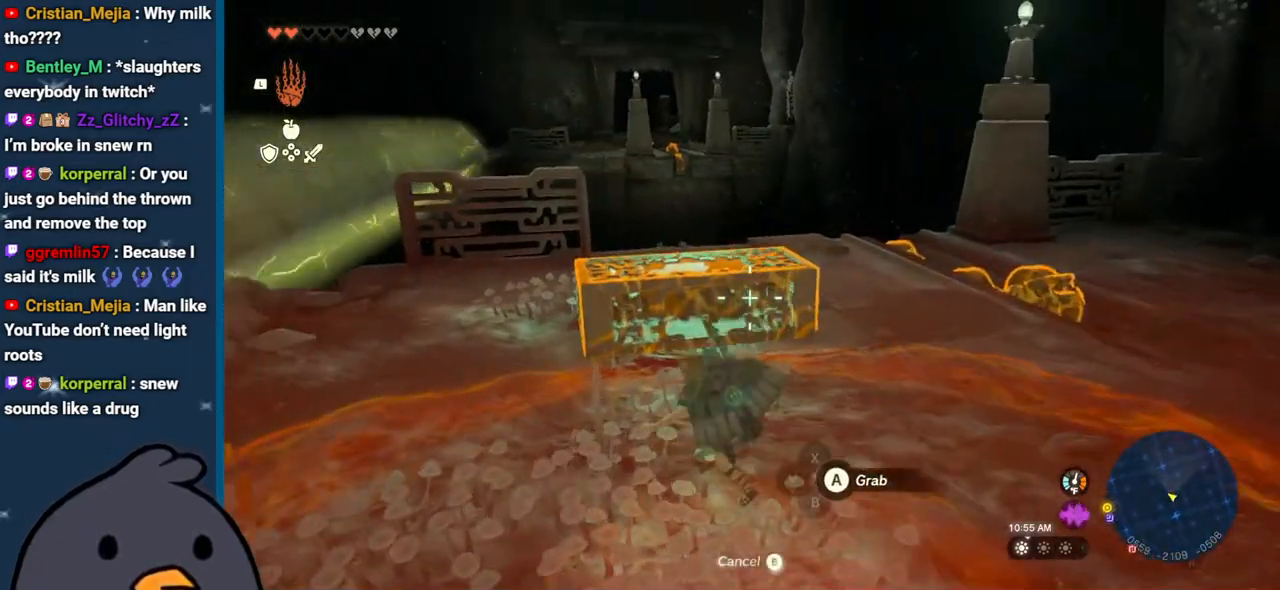
{"buttons": [], "left_stick": "up", "right_stick": "up", "events": [[17, "left_stick", "up-left"], [67, "A", "down"], [117, "left_stick", "up"], [183, "A", "up"], [350, "right_stick", "up"]]}
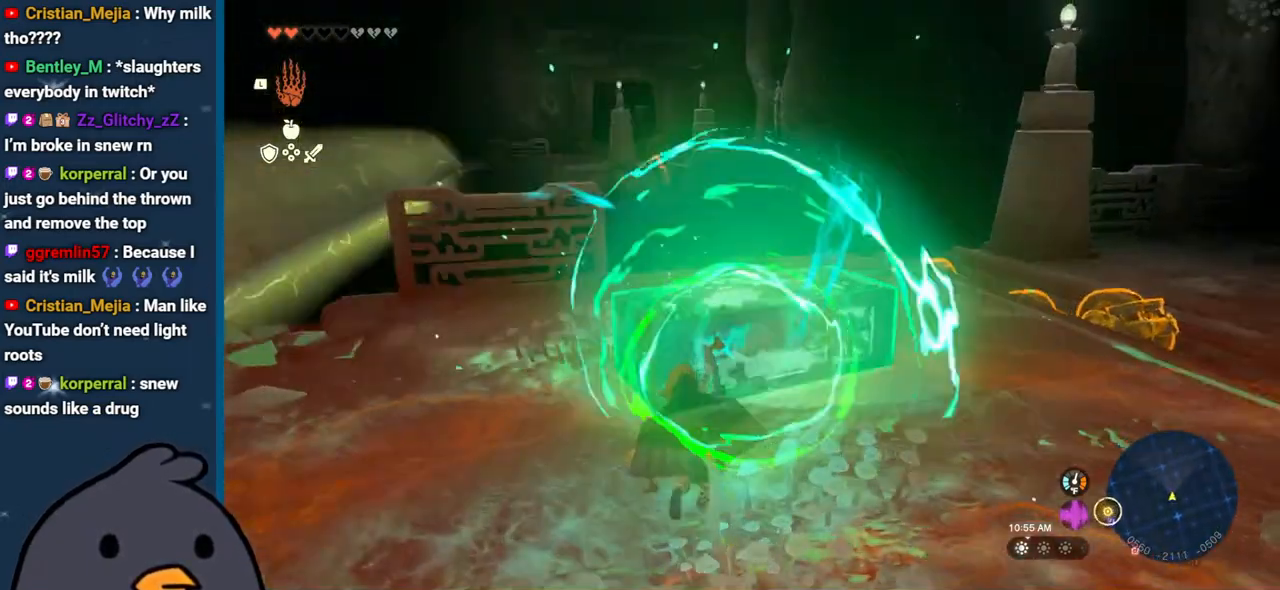
{"buttons": [], "left_stick": "up", "right_stick": "left", "events": [[267, "left_stick", "up-left"], [317, "right_stick", "left"], [433, "left_stick", "up"]]}
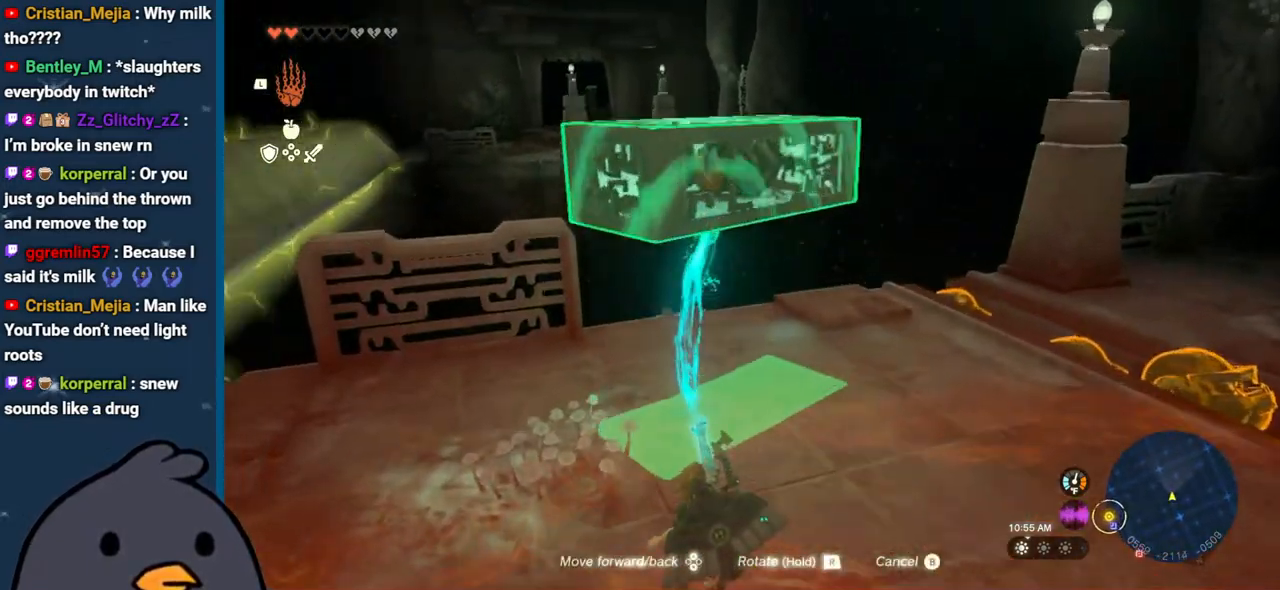
{"buttons": [], "left_stick": "up-right", "right_stick": "center", "events": [[33, "right_stick", "center"], [417, "left_stick", "up-right"]]}
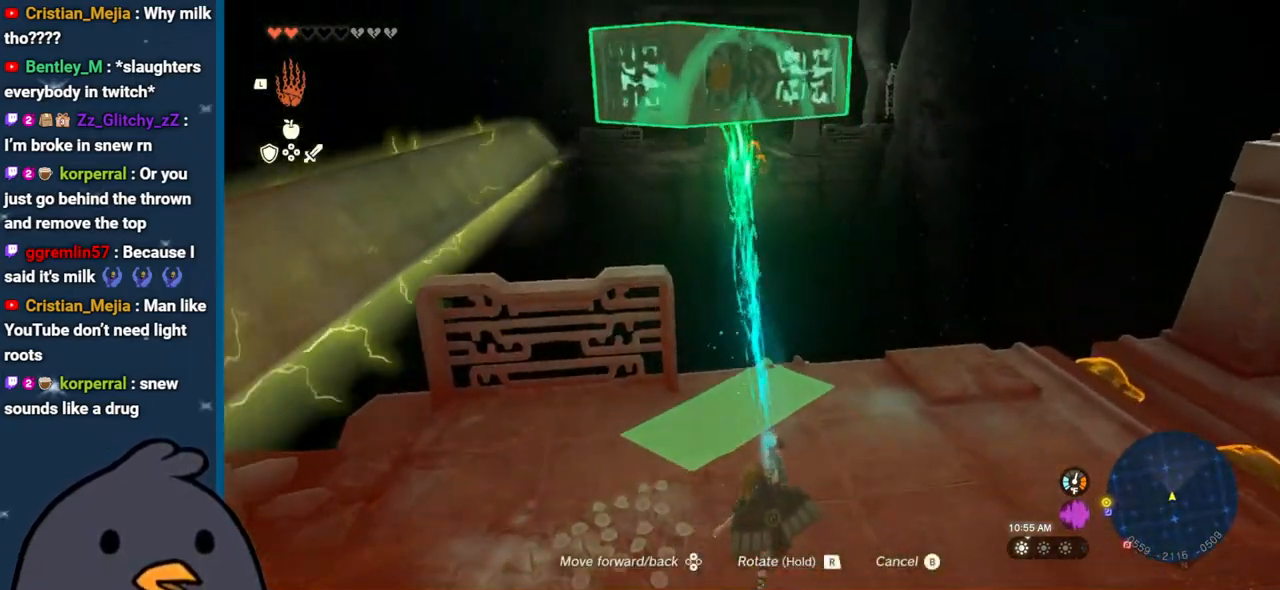
{"buttons": [], "left_stick": "up-left", "right_stick": "center", "events": [[233, "left_stick", "up"], [383, "left_stick", "up-left"]]}
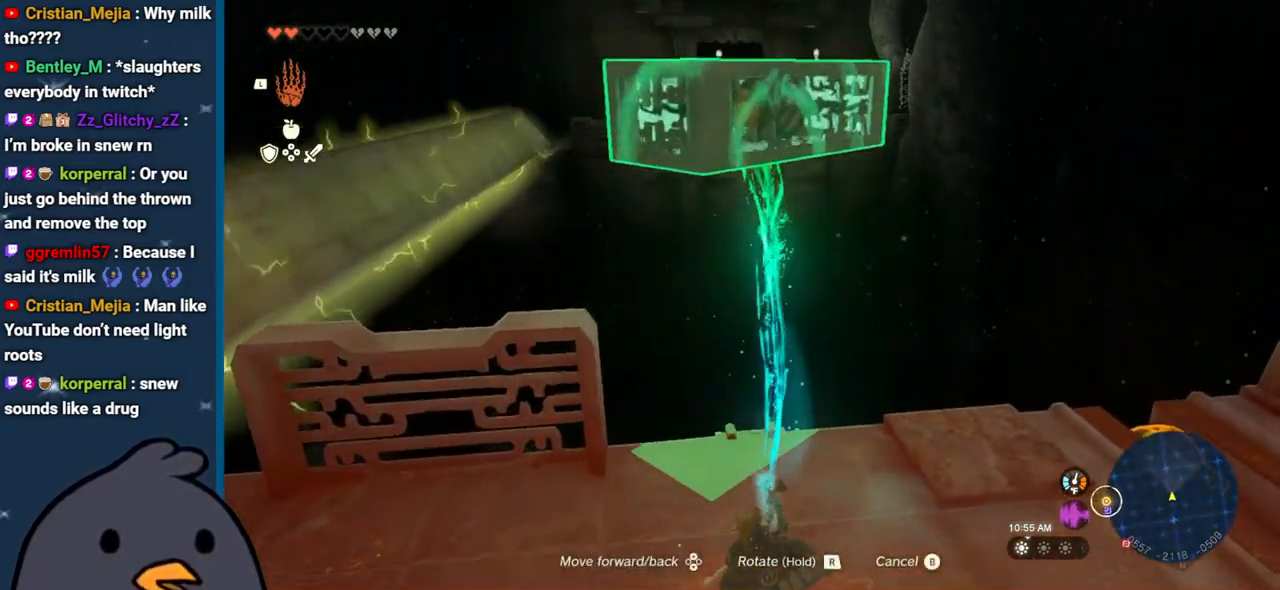
{"buttons": [], "left_stick": "up-left", "right_stick": "left", "events": [[267, "right_stick", "up"], [483, "right_stick", "left"]]}
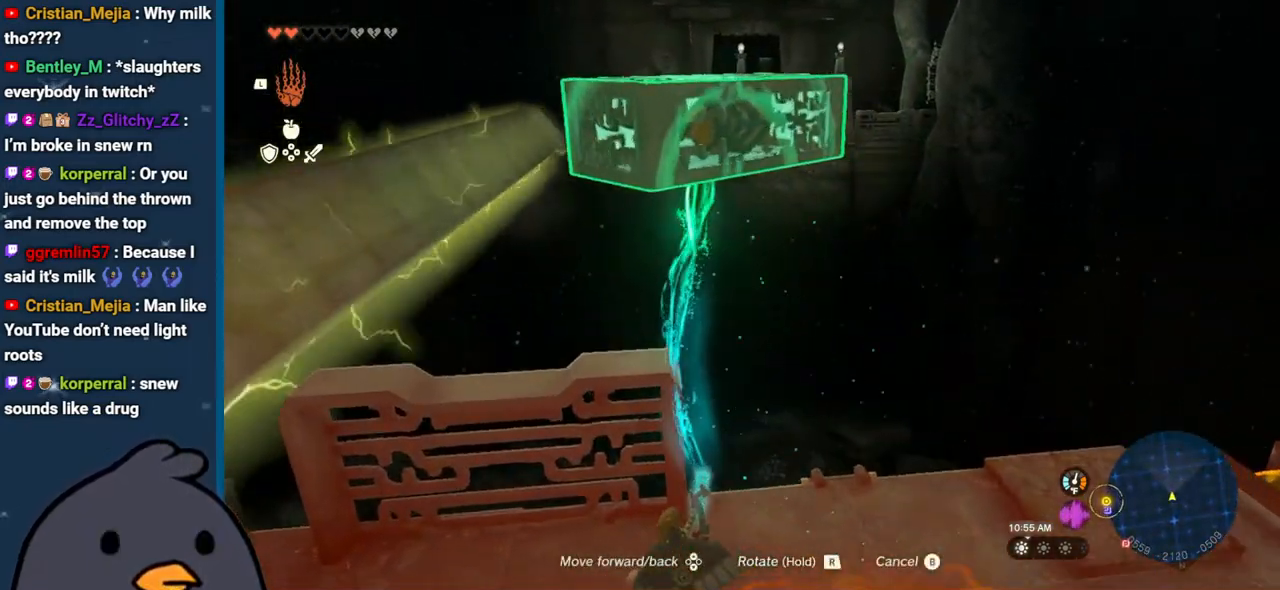
{"buttons": ["DPAD_UP"], "left_stick": "center", "right_stick": "up-left", "events": [[333, "left_stick", "center"], [417, "right_stick", "up-left"], [467, "DPAD_UP", "down"]]}
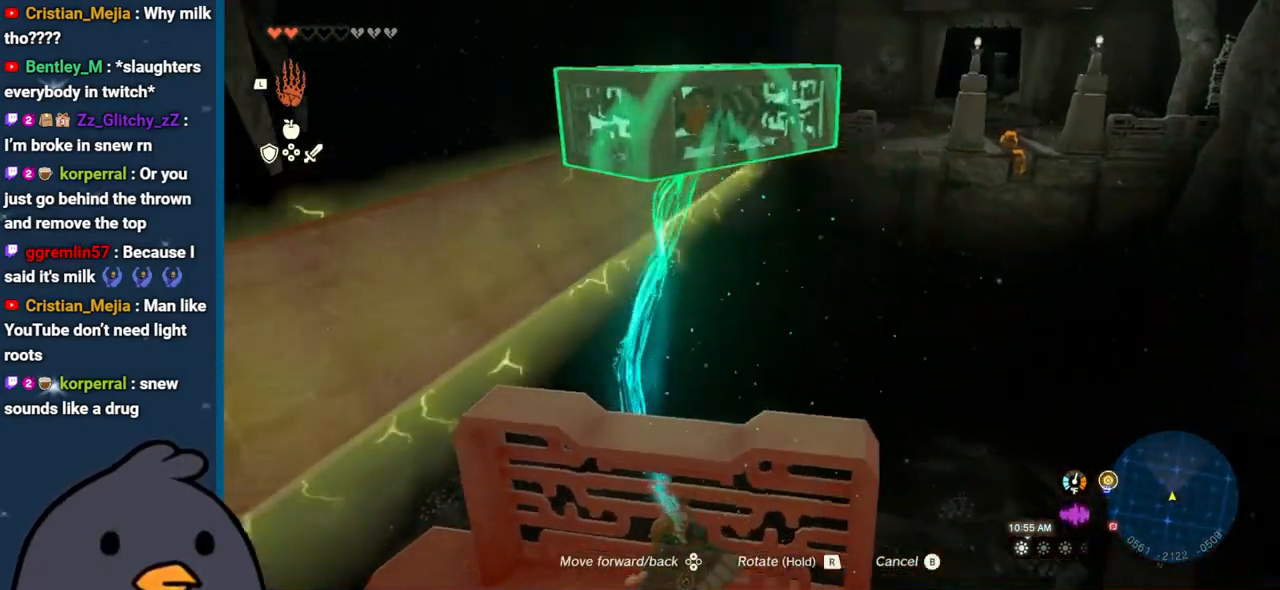
{"buttons": ["DPAD_UP"], "left_stick": "center", "right_stick": "center", "events": [[33, "right_stick", "center"]]}
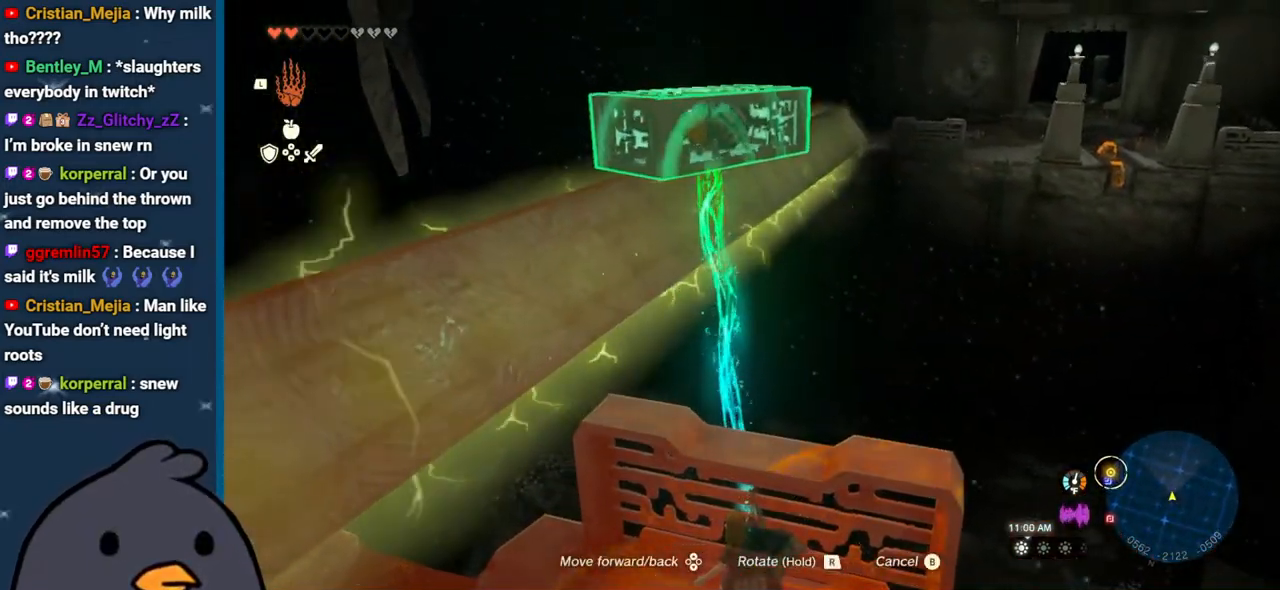
{"buttons": ["DPAD_UP"], "left_stick": "center", "right_stick": "left", "events": [[50, "right_stick", "left"]]}
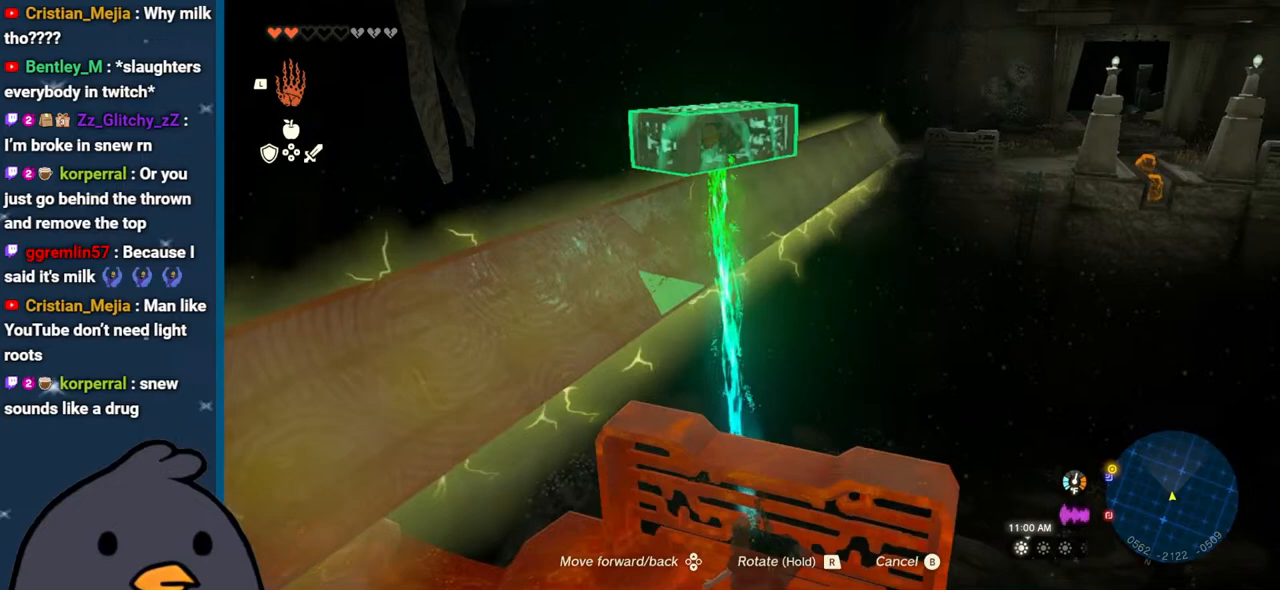
{"buttons": ["DPAD_UP"], "left_stick": "center", "right_stick": "down-left", "events": [[83, "right_stick", "down-left"]]}
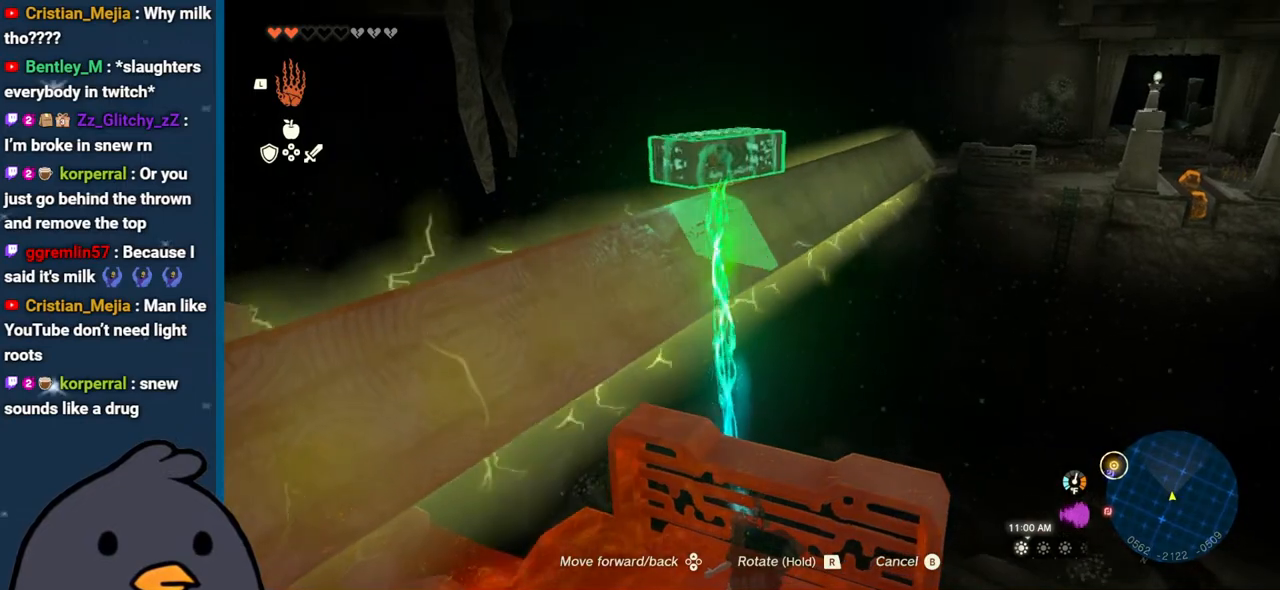
{"buttons": [], "left_stick": "center", "right_stick": "center", "events": [[100, "right_stick", "down-right"], [200, "right_stick", "right"], [350, "DPAD_UP", "up"], [417, "right_stick", "center"]]}
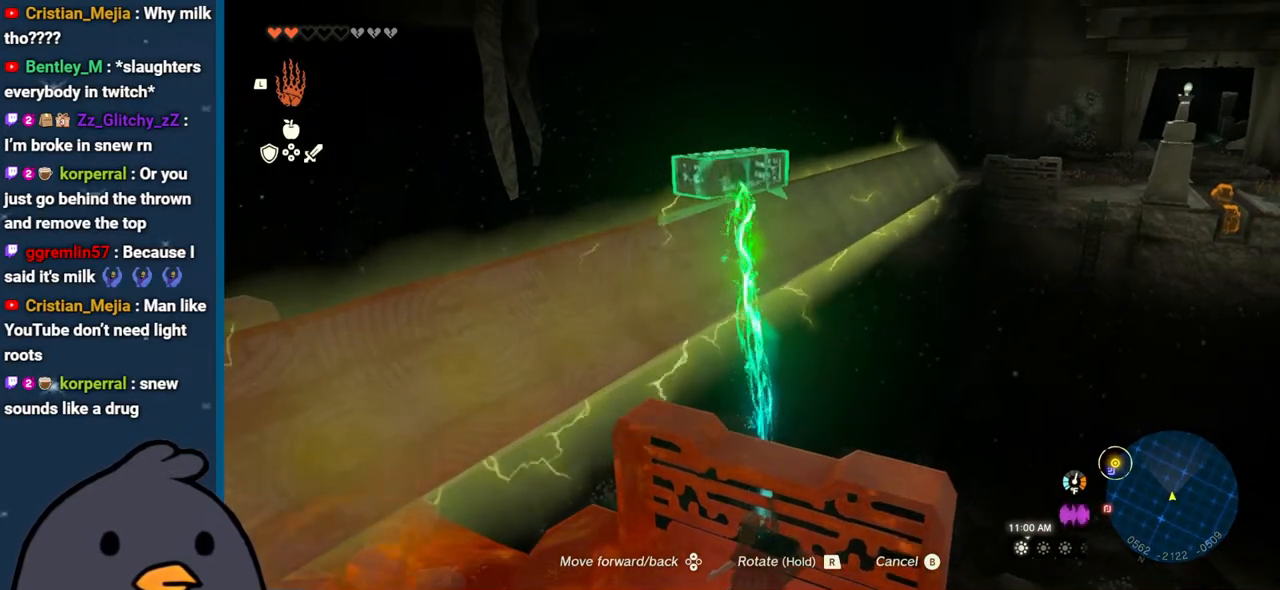
{"buttons": ["R1"], "left_stick": "center", "right_stick": "right", "events": [[33, "R1", "down"], [133, "right_stick", "right"]]}
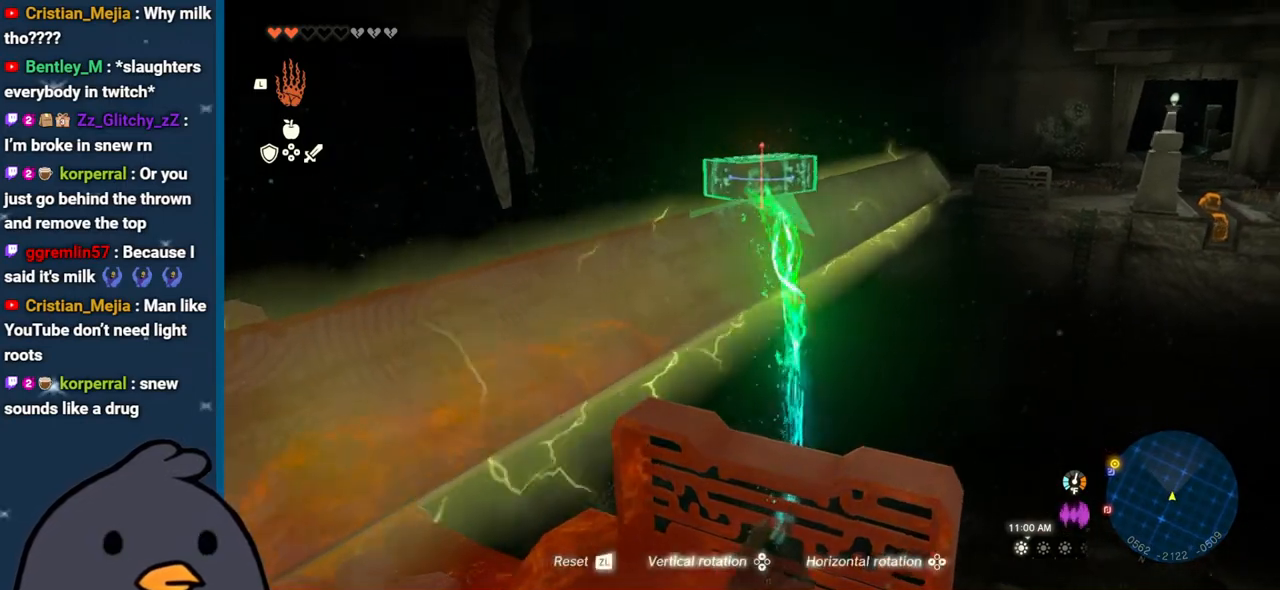
{"buttons": ["R1"], "left_stick": "center", "right_stick": "center", "events": [[33, "right_stick", "center"], [267, "left_stick", "up-left"], [500, "left_stick", "center"]]}
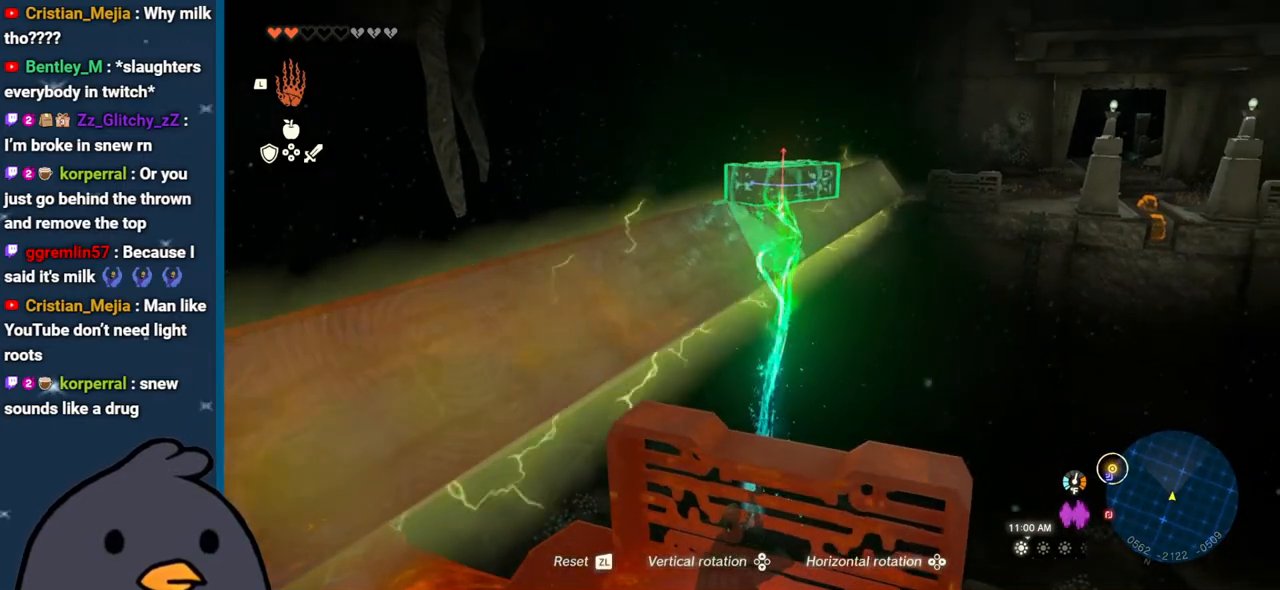
{"buttons": ["R1", "DPAD_LEFT"], "left_stick": "center", "right_stick": "center", "events": [[100, "left_stick", "left"], [200, "left_stick", "center"], [433, "DPAD_LEFT", "down"]]}
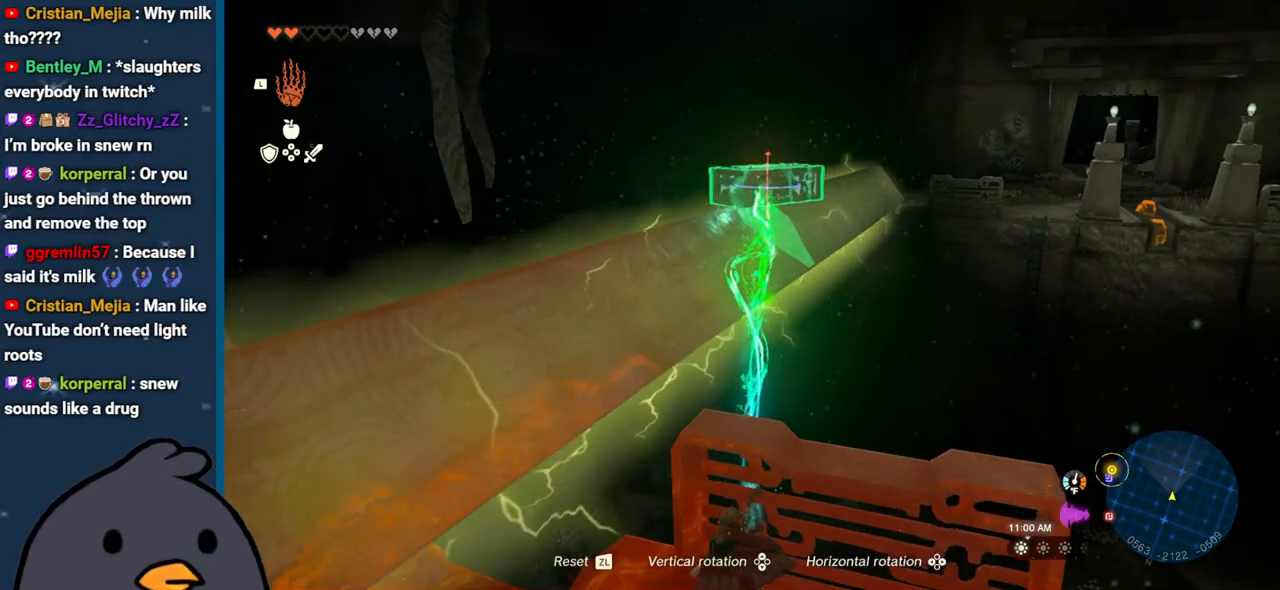
{"buttons": ["R1"], "left_stick": "center", "right_stick": "left", "events": [[83, "DPAD_LEFT", "up"], [200, "DPAD_LEFT", "down"], [350, "DPAD_LEFT", "up"], [367, "right_stick", "left"]]}
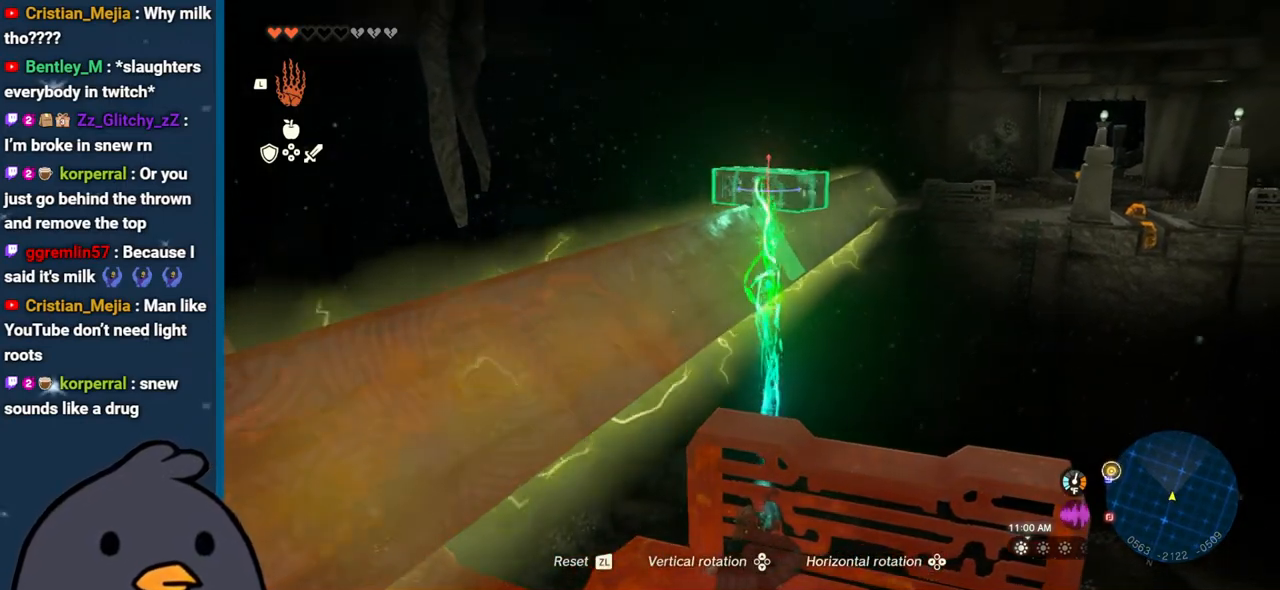
{"buttons": [], "left_stick": "center", "right_stick": "left", "events": [[100, "right_stick", "center"], [117, "left_stick", "up-left"], [250, "left_stick", "center"], [283, "right_stick", "left"], [383, "R1", "up"]]}
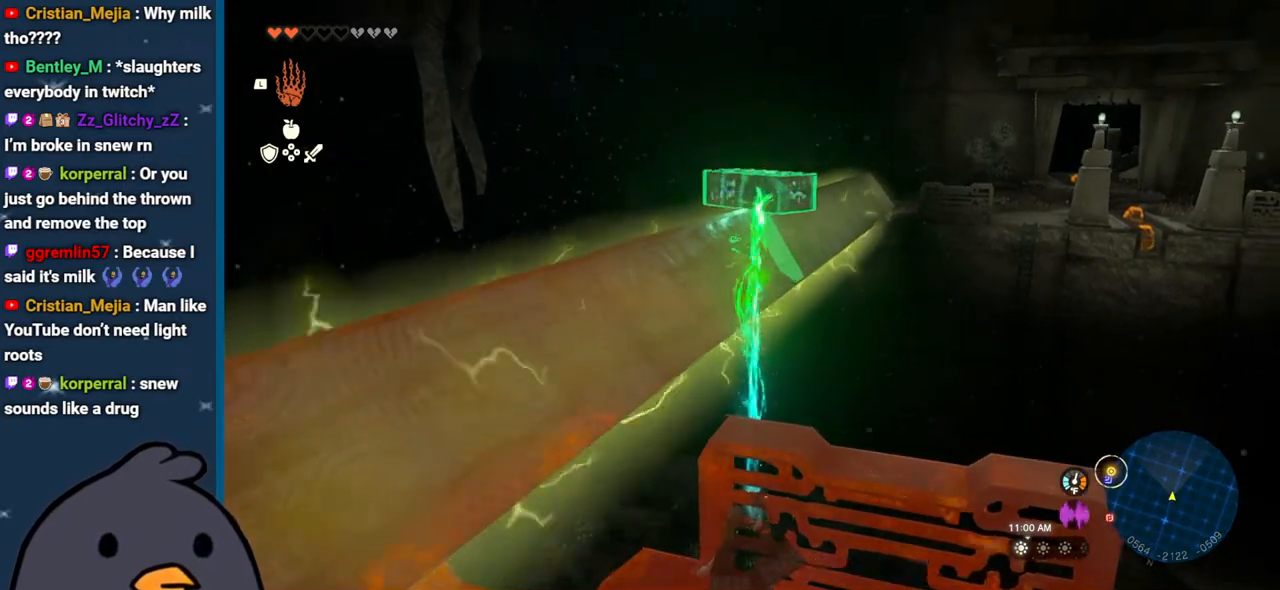
{"buttons": [], "left_stick": "up-right", "right_stick": "center", "events": [[17, "right_stick", "center"], [217, "left_stick", "up-right"]]}
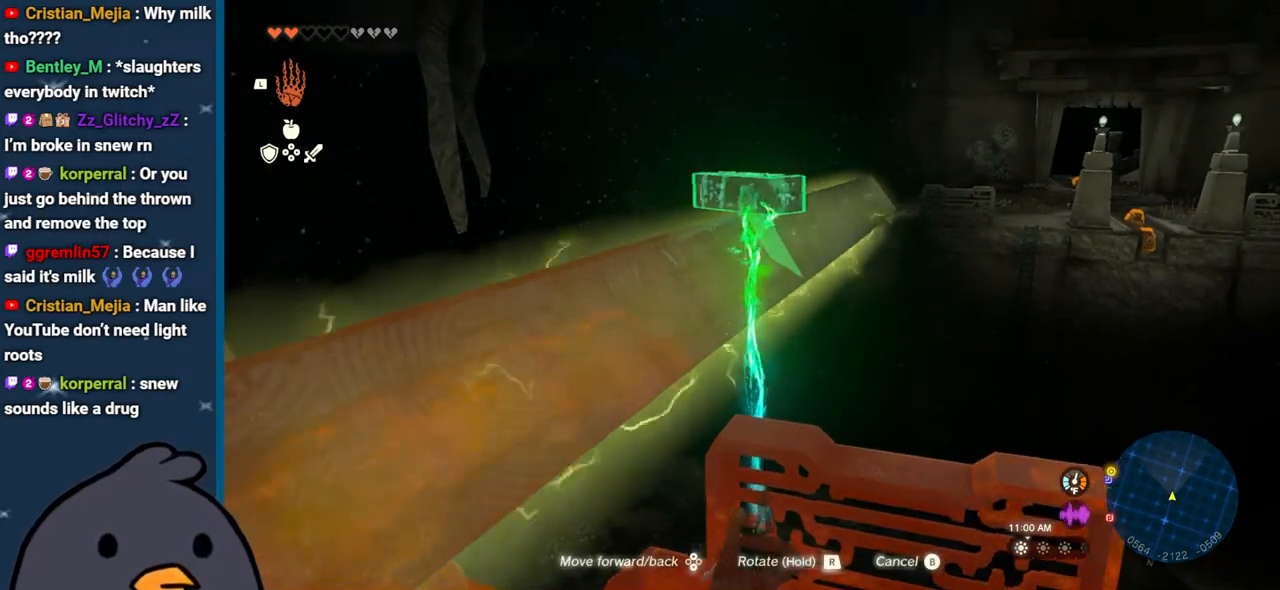
{"buttons": [], "left_stick": "center", "right_stick": "center", "events": [[133, "left_stick", "center"]]}
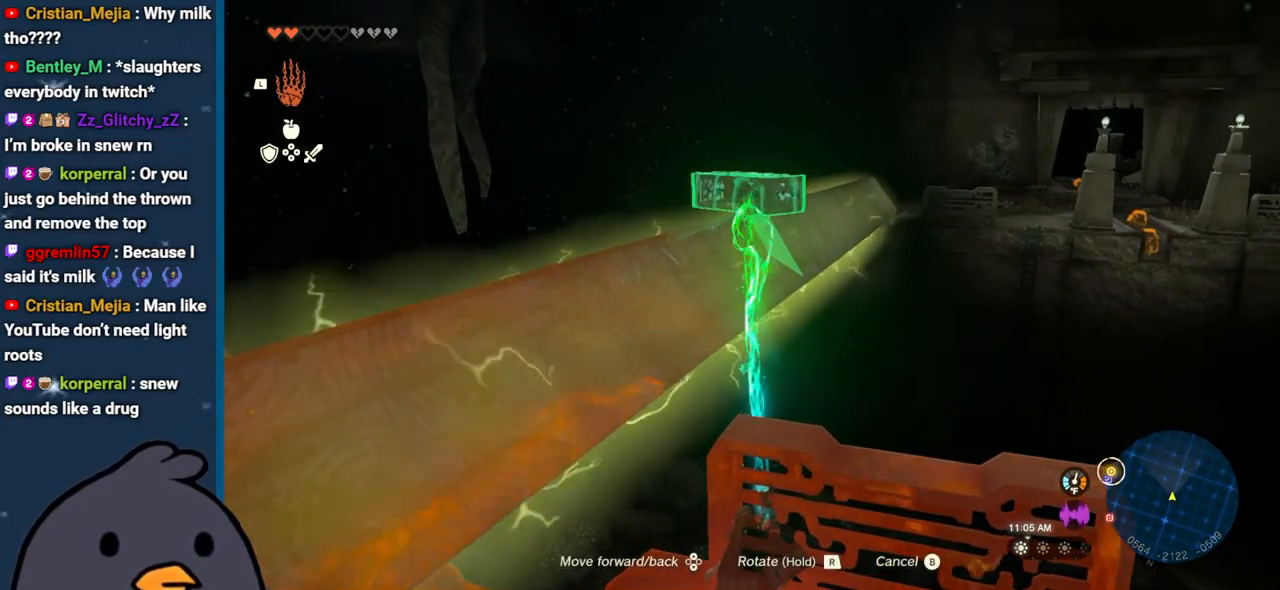
{"buttons": [], "left_stick": "center", "right_stick": "center", "events": [[317, "right_stick", "right"], [433, "right_stick", "center"]]}
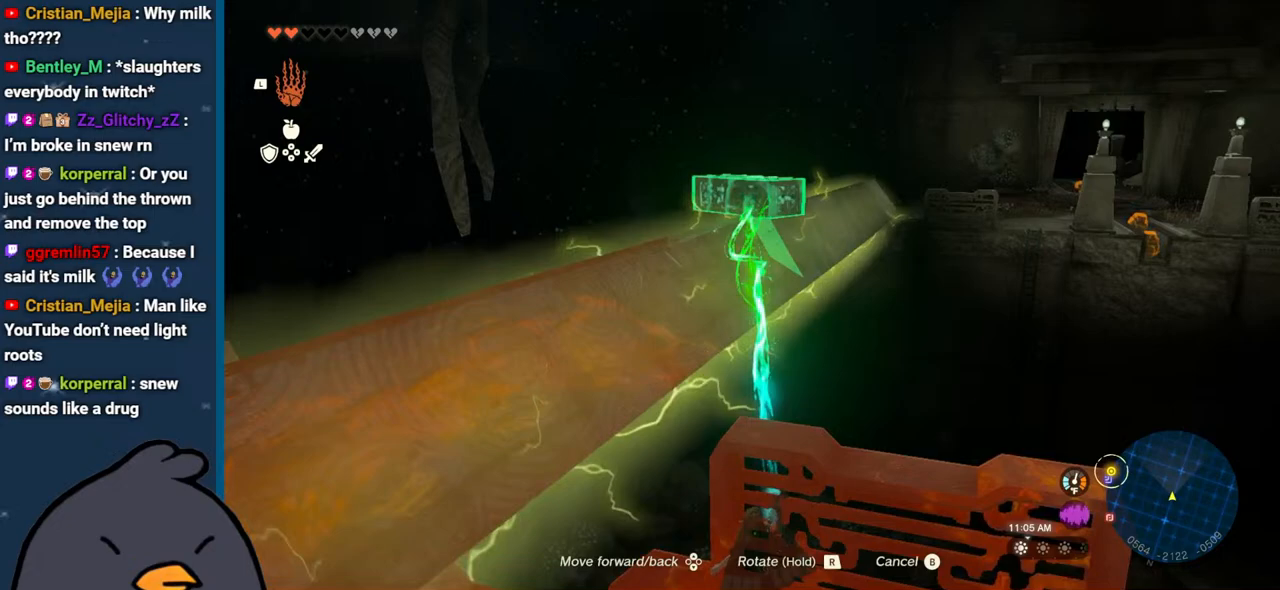
{"buttons": [], "left_stick": "center", "right_stick": "down-right", "events": [[400, "right_stick", "down-right"]]}
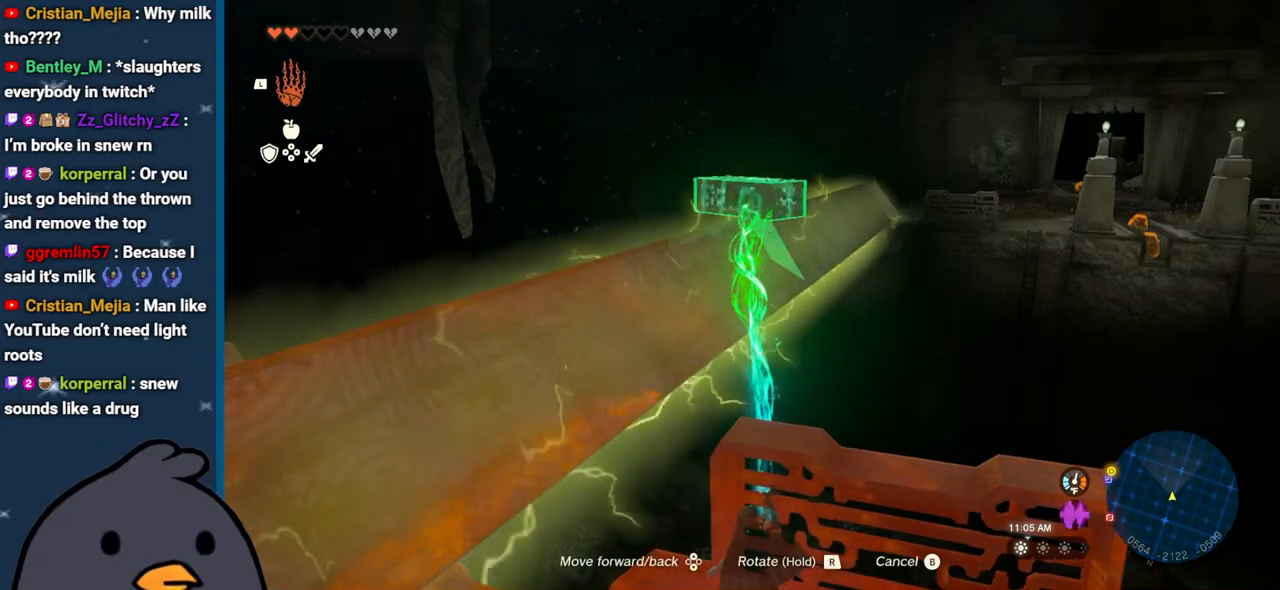
{"buttons": [], "left_stick": "center", "right_stick": "center", "events": [[33, "right_stick", "center"]]}
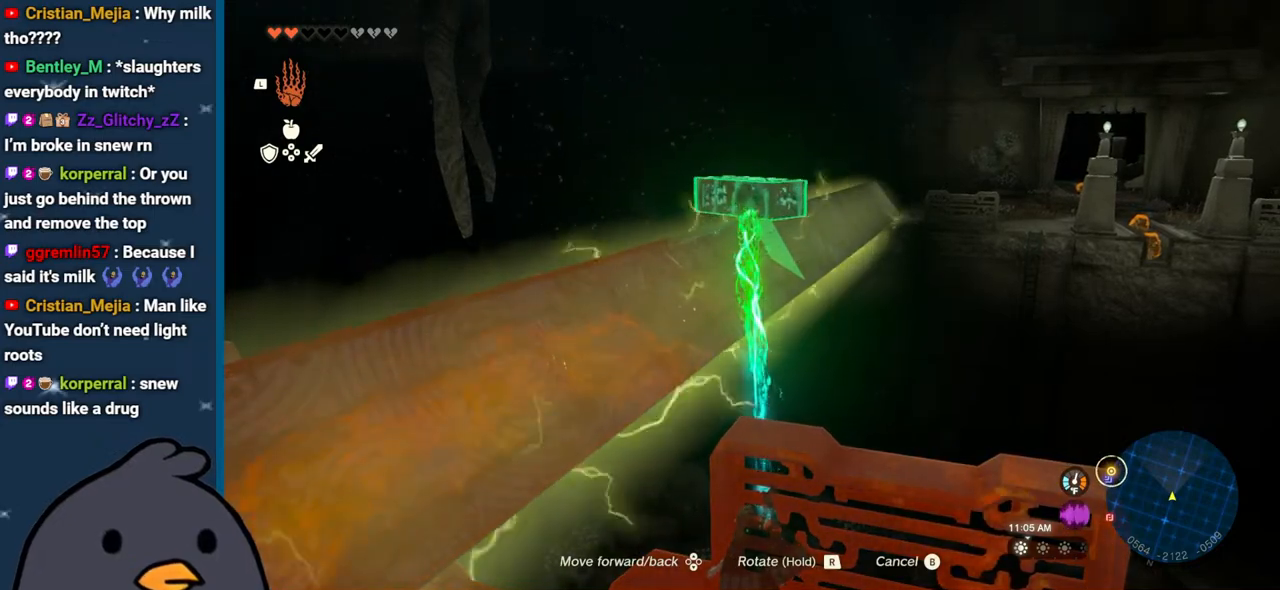
{"buttons": [], "left_stick": "center", "right_stick": "center", "events": []}
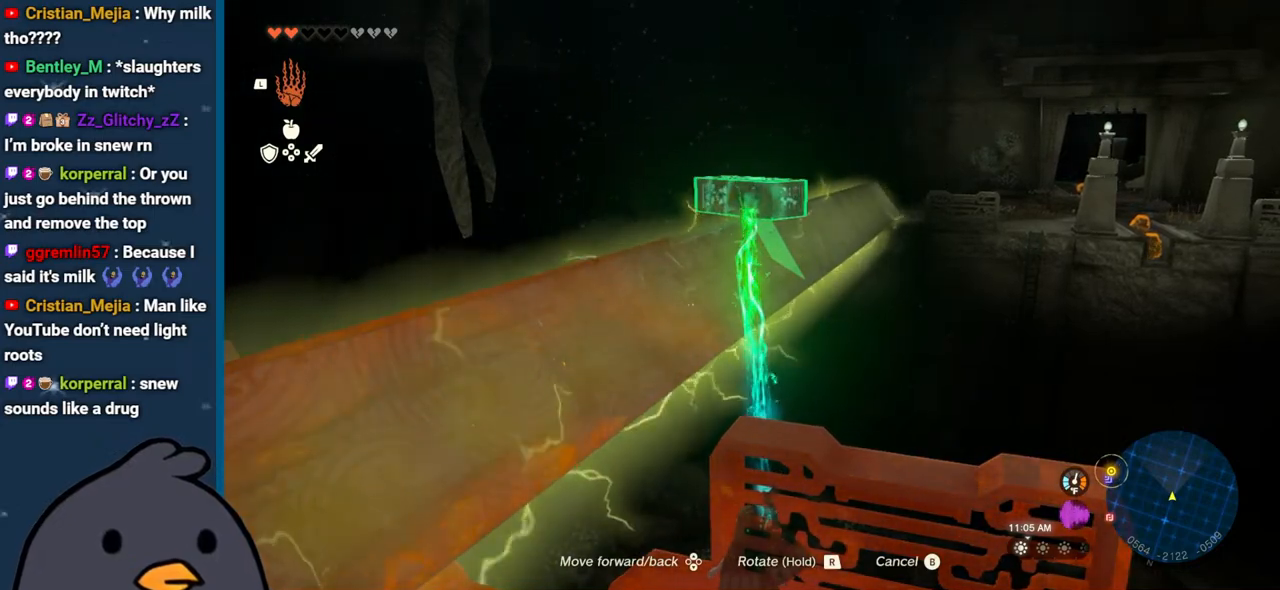
{"buttons": [], "left_stick": "center", "right_stick": "center", "events": [[250, "left_stick", "down-right"], [317, "left_stick", "center"]]}
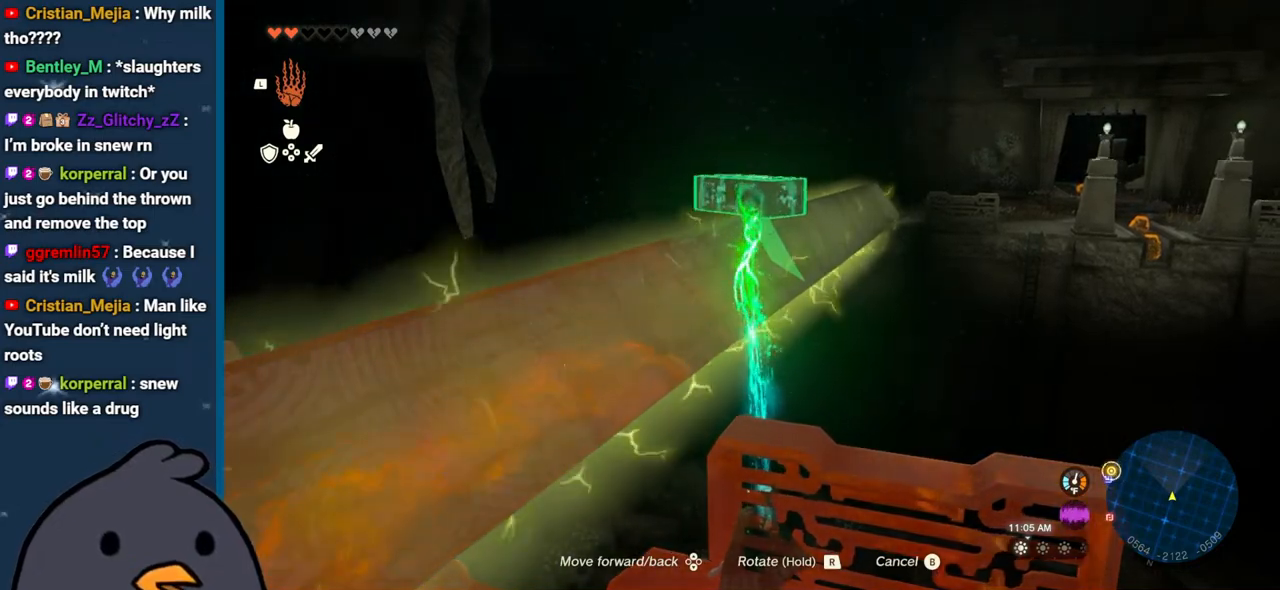
{"buttons": [], "left_stick": "center", "right_stick": "down-right", "events": [[217, "left_stick", "down"], [283, "left_stick", "center"], [467, "right_stick", "down-right"]]}